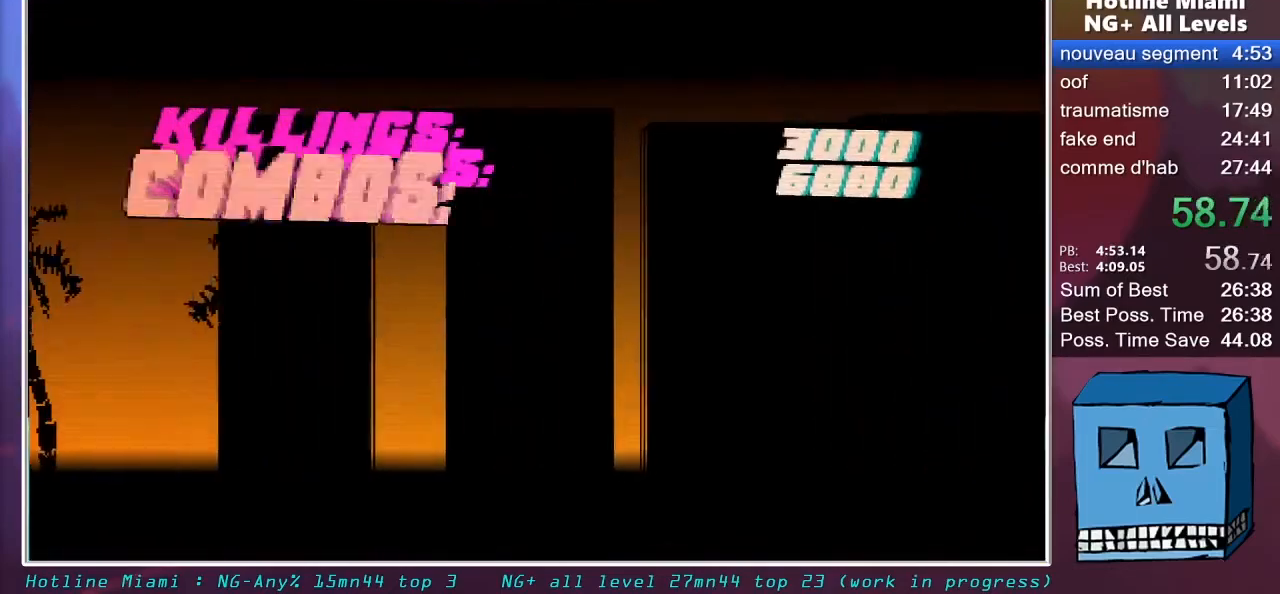
Gameplay with keyboard and mouse; each line is a JSON object with the keys and mouse buttons held at the frame after it. "events" lists presses ("down") and releases ("up") of "alt", "d", "escape", "f4", "q", "s", "shift", "space", "z", "mouse_left", "mouse_wheel" and "mouse_right" between this image and that frame as [ms after this image, input, new state], when the widget could be followed in between. "mouse_left", "mouse_wheel", "mouse_right" = the "left", "wheel", "right" buttons of the "mouse" list. No other keys are recorded. "wheel" means that the mouse wheel is clicked or scrolled. "mouse_move" is the direction in which the mouse moves at that frame (one of eight, or "still"), when it could be read.
{"keys": [], "mouse": ["left"], "mouse_move": "still", "events": []}
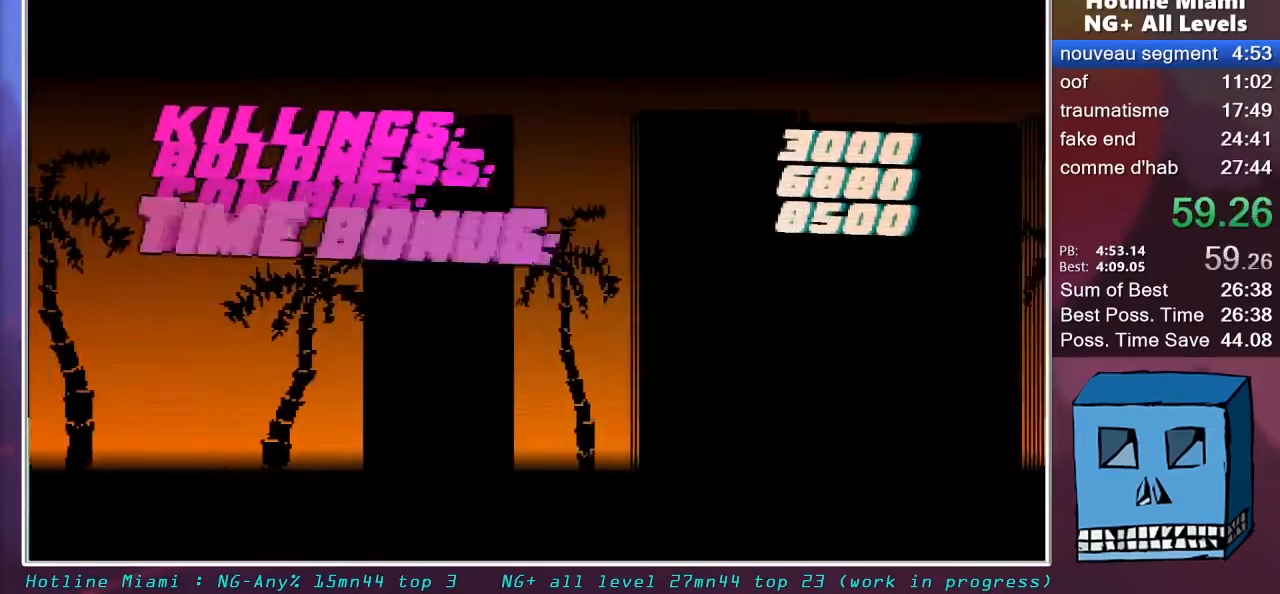
{"keys": [], "mouse": [], "mouse_move": "still", "events": [[500, "mouse_left", "up"]]}
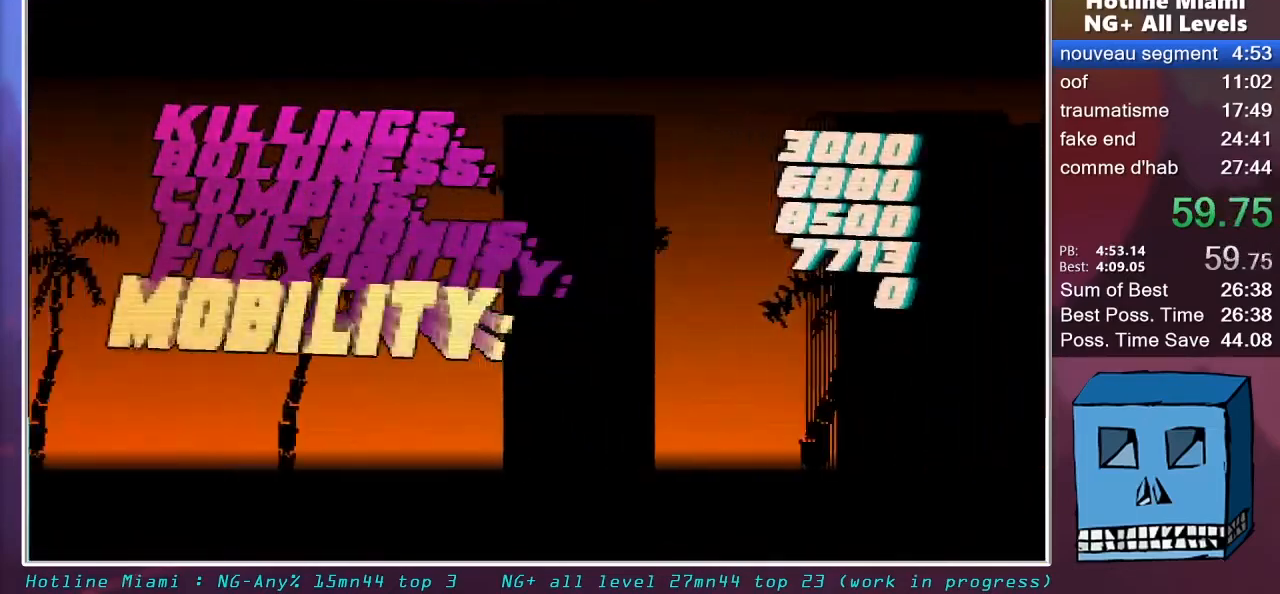
{"keys": [], "mouse": ["left"], "mouse_move": "still", "events": [[33, "mouse_left", "down"], [183, "mouse_left", "up"], [233, "mouse_left", "down"], [267, "mouse_left", "up"], [367, "mouse_left", "down"], [417, "mouse_left", "up"], [467, "mouse_left", "down"]]}
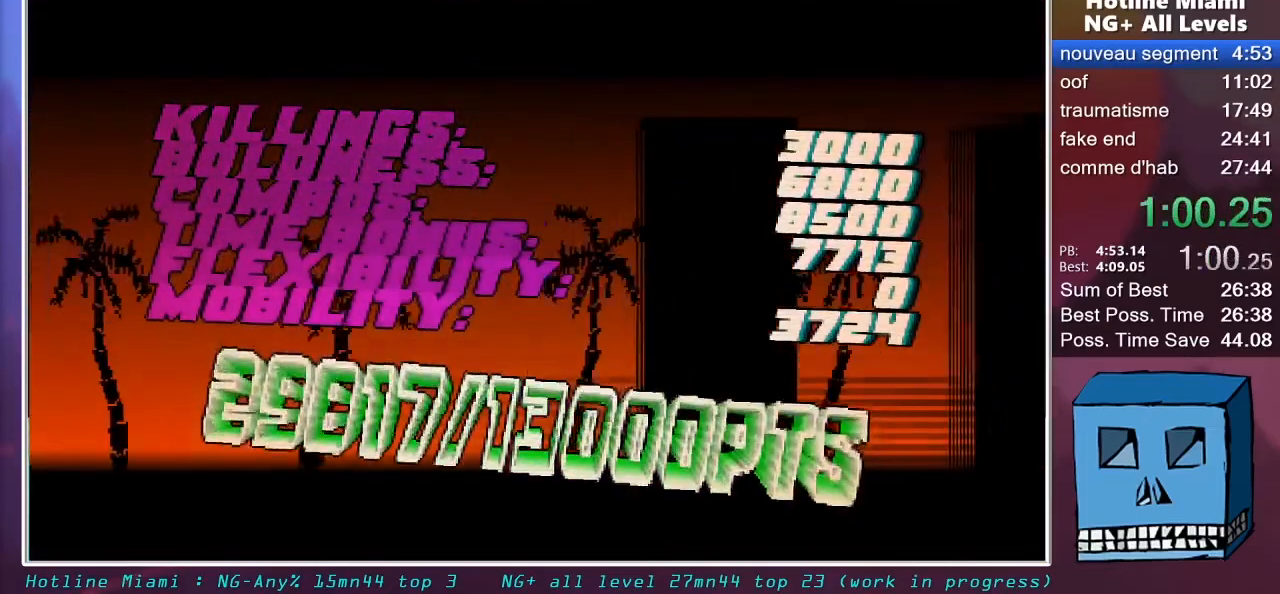
{"keys": [], "mouse": [], "mouse_move": "still", "events": [[17, "mouse_left", "up"], [100, "mouse_left", "down"], [150, "mouse_left", "up"], [250, "mouse_left", "down"], [283, "mouse_left", "up"], [333, "mouse_left", "down"], [383, "mouse_left", "up"]]}
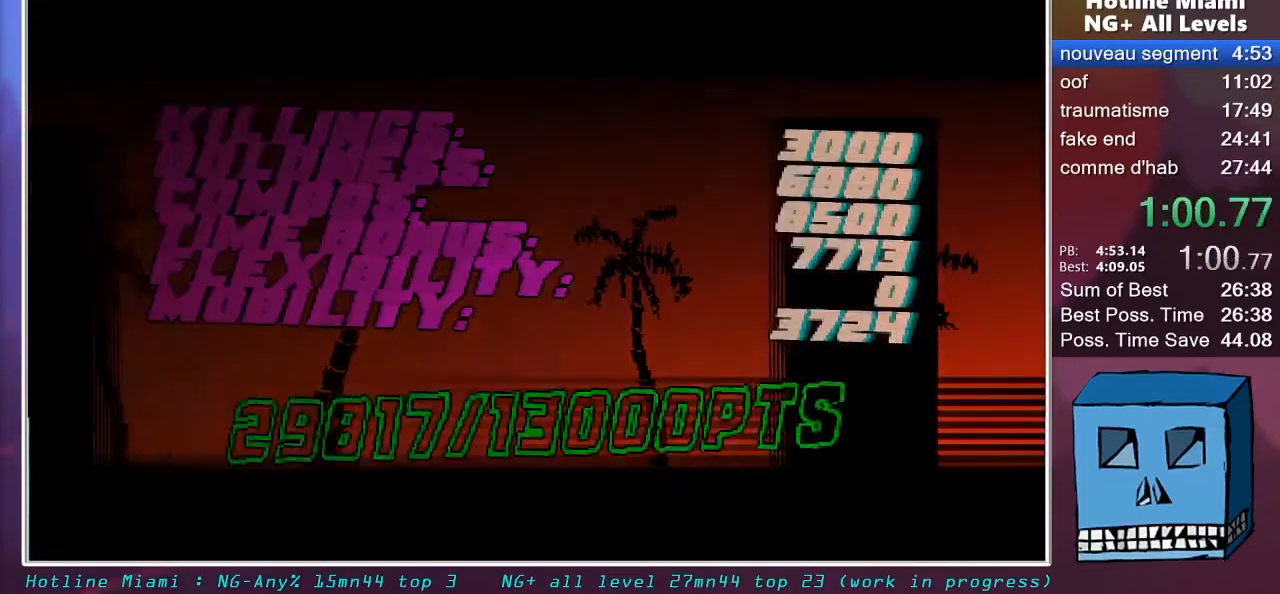
{"keys": [], "mouse": ["left"], "mouse_move": "down-left", "events": [[217, "mouse_left", "down"]]}
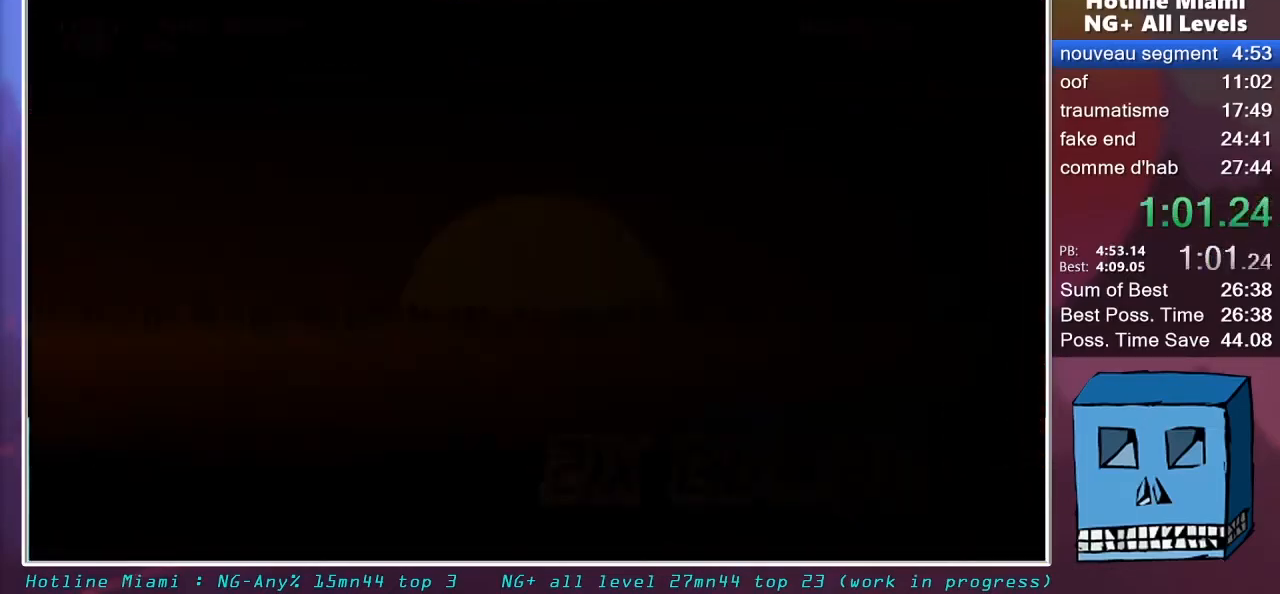
{"keys": [], "mouse": [], "mouse_move": "still", "events": [[83, "mouse_left", "up"], [233, "mouse_left", "down"], [267, "mouse_left", "up"], [367, "mouse_left", "down"], [417, "mouse_left", "up"]]}
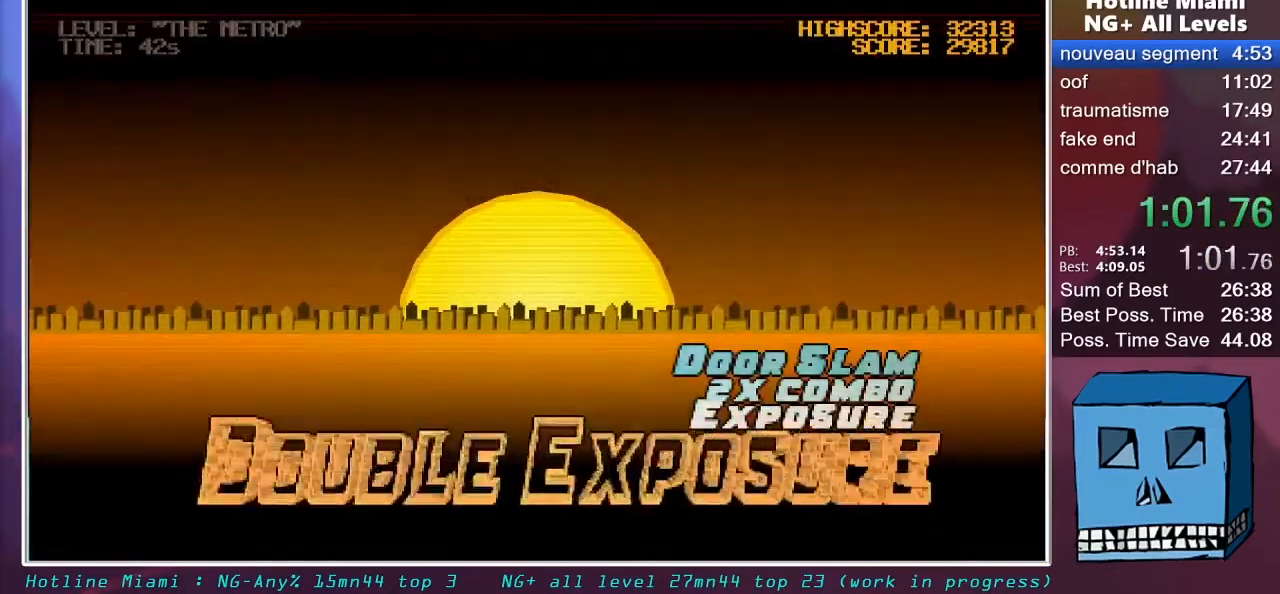
{"keys": [], "mouse": [], "mouse_move": "still", "events": [[100, "mouse_left", "down"], [150, "mouse_left", "up"], [200, "mouse_left", "down"], [283, "mouse_left", "up"], [433, "mouse_left", "down"], [483, "mouse_left", "up"]]}
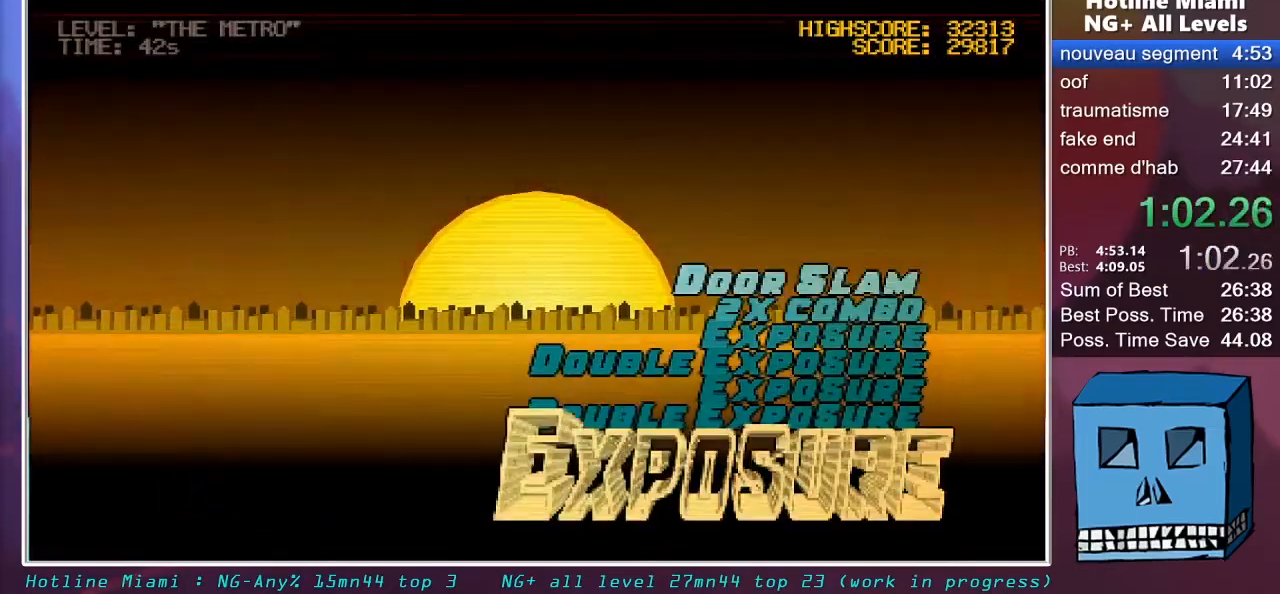
{"keys": ["q"], "mouse": [], "mouse_move": "still", "events": [[67, "mouse_left", "down"], [117, "mouse_left", "up"], [217, "mouse_left", "down"], [217, "q", "down"], [250, "mouse_left", "up"], [300, "mouse_left", "down"], [350, "mouse_left", "up"], [450, "mouse_left", "down"], [500, "mouse_left", "up"]]}
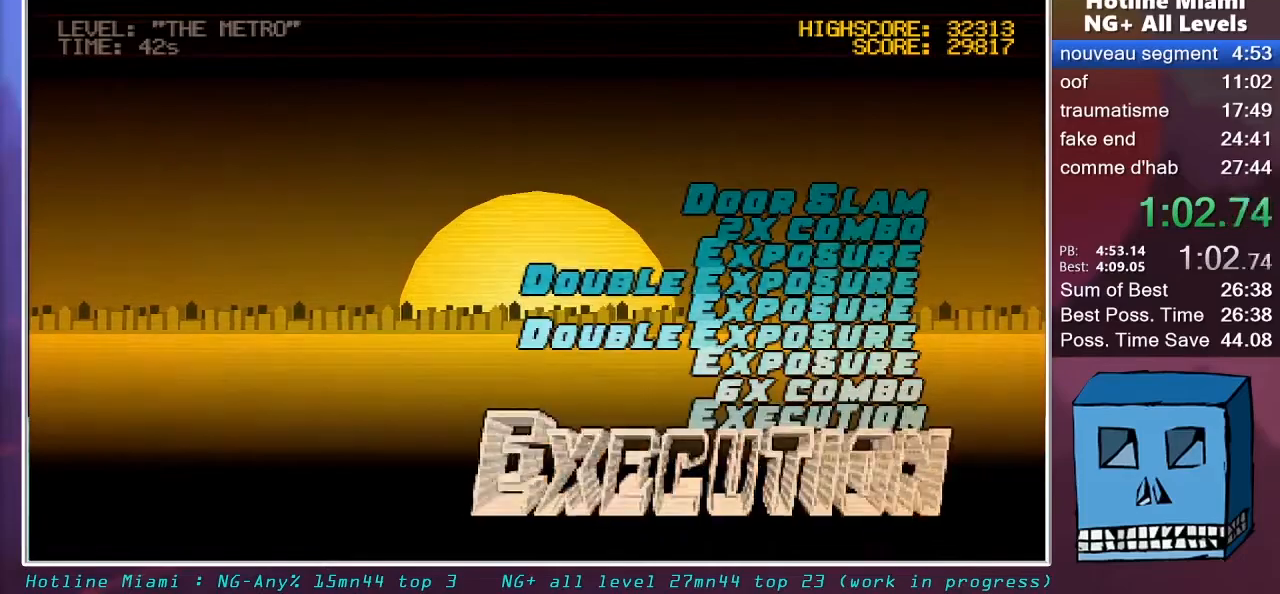
{"keys": ["q"], "mouse": [], "mouse_move": "still", "events": [[83, "mouse_left", "down"], [133, "mouse_left", "up"], [183, "mouse_left", "down"], [233, "mouse_left", "up"], [317, "mouse_left", "down"], [367, "mouse_left", "up"], [417, "mouse_left", "down"], [500, "mouse_left", "up"]]}
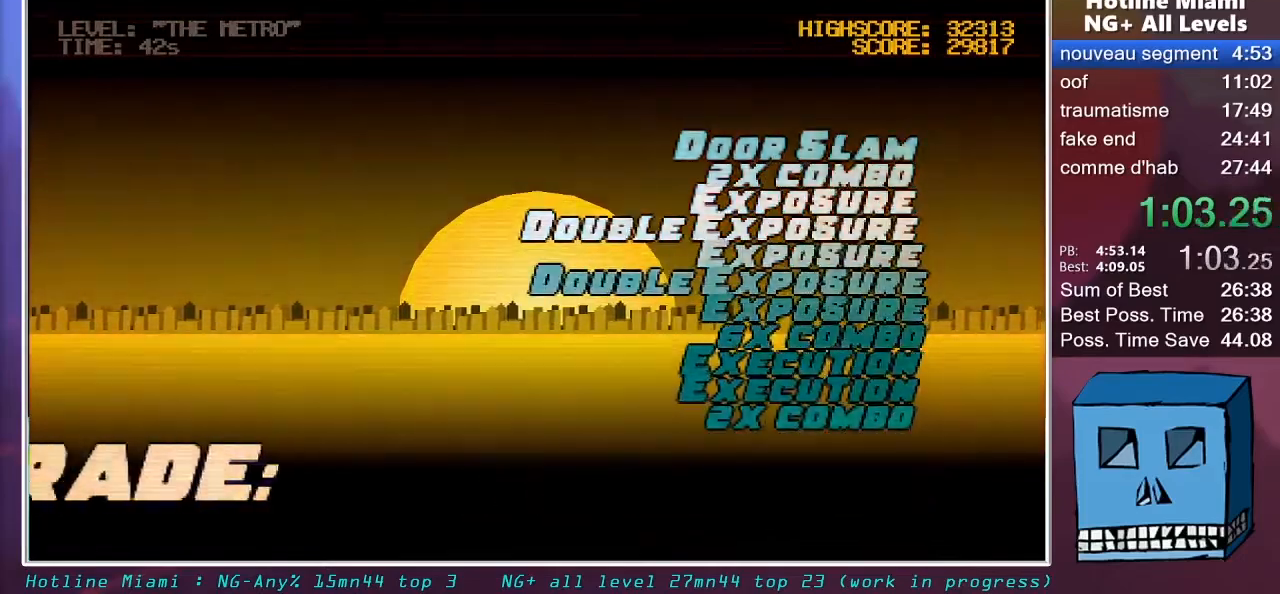
{"keys": ["q"], "mouse": ["left"], "mouse_move": "still", "events": [[50, "mouse_left", "down"], [150, "mouse_left", "up"], [200, "mouse_left", "down"], [250, "mouse_left", "up"], [283, "mouse_left", "down"], [383, "mouse_left", "up"], [433, "mouse_left", "down"]]}
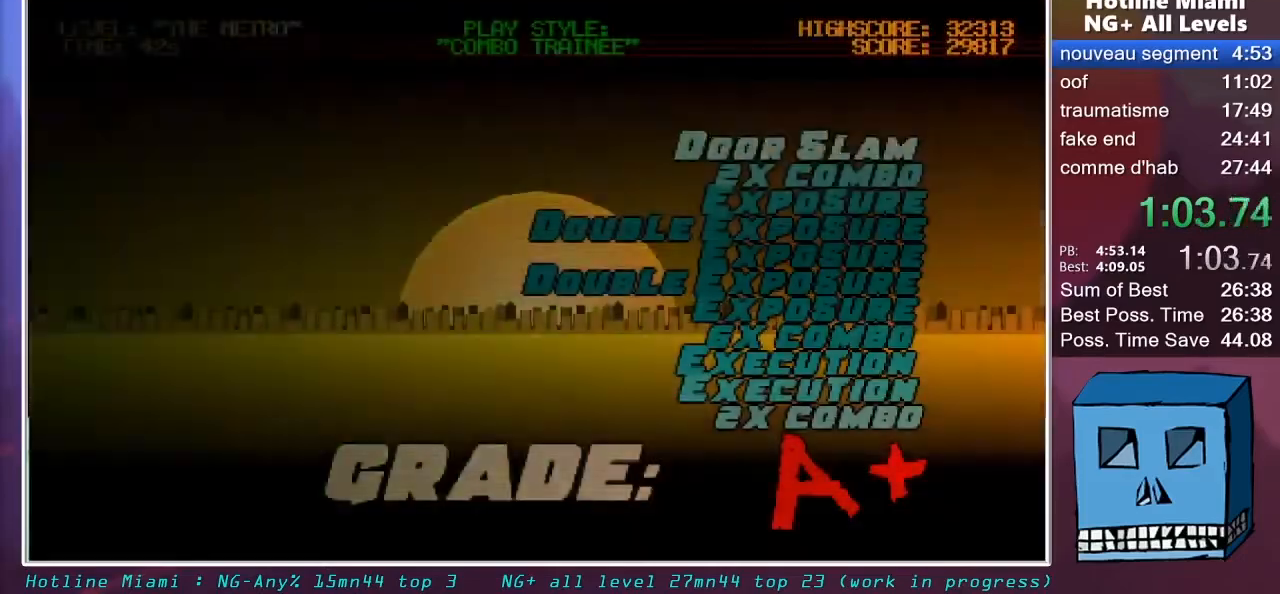
{"keys": ["q"], "mouse": [], "mouse_move": "still", "events": [[33, "mouse_left", "up"], [67, "mouse_left", "down"], [117, "mouse_left", "up"], [167, "mouse_left", "down"], [267, "mouse_left", "up"], [300, "mouse_left", "down"], [350, "mouse_left", "up"], [400, "mouse_left", "down"], [500, "mouse_left", "up"]]}
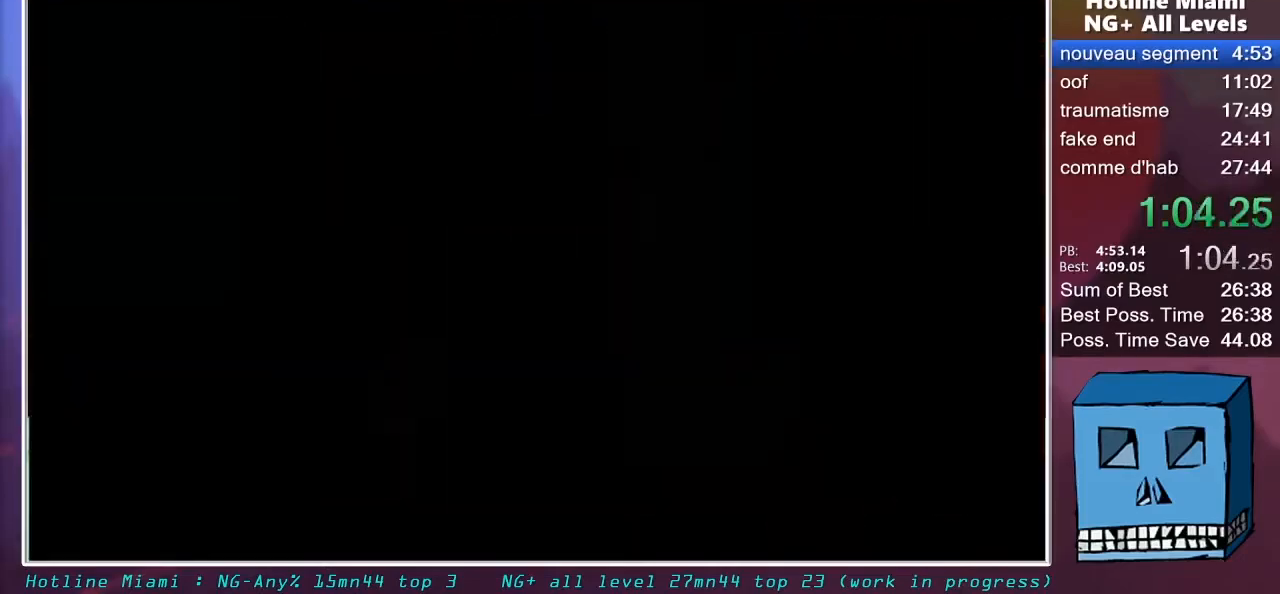
{"keys": ["s"], "mouse": ["left"], "mouse_move": "left", "events": [[283, "s", "down"], [367, "q", "up"], [417, "mouse_left", "down"]]}
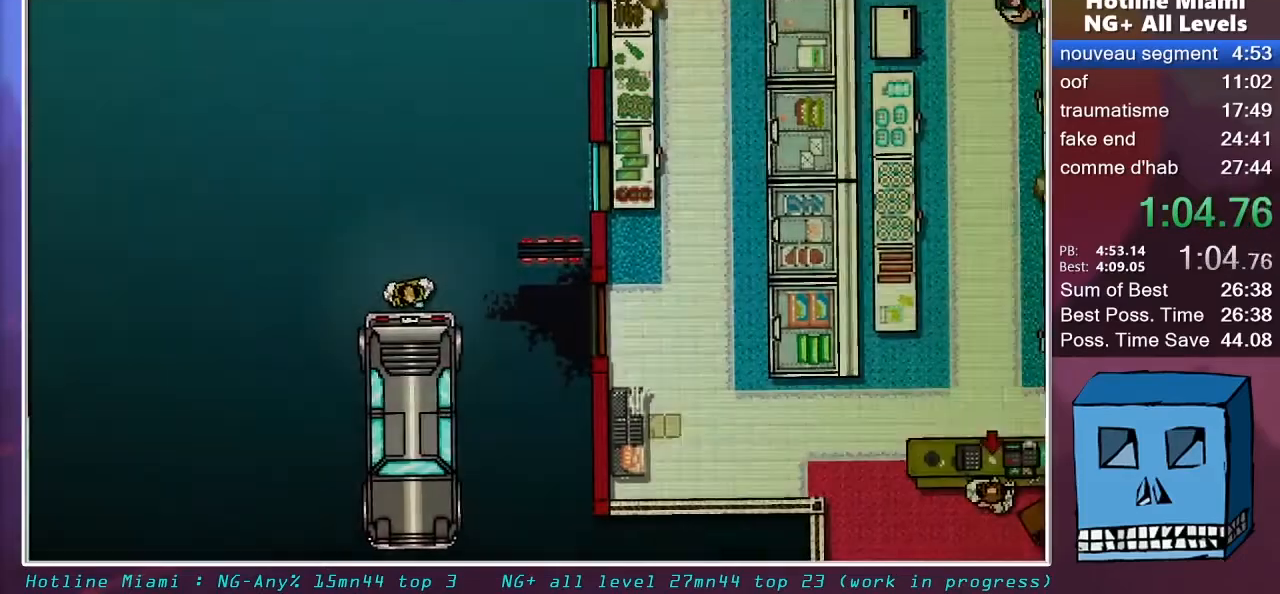
{"keys": ["s"], "mouse": ["left"], "mouse_move": "up", "events": []}
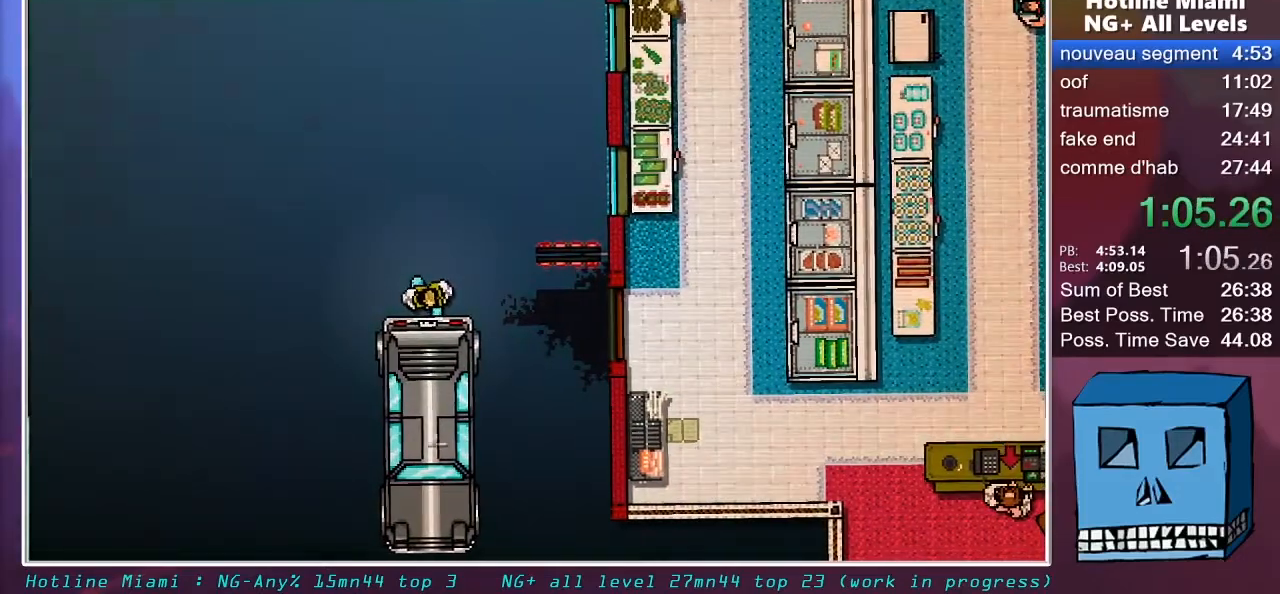
{"keys": [], "mouse": ["left"], "mouse_move": "still", "events": [[117, "s", "up"]]}
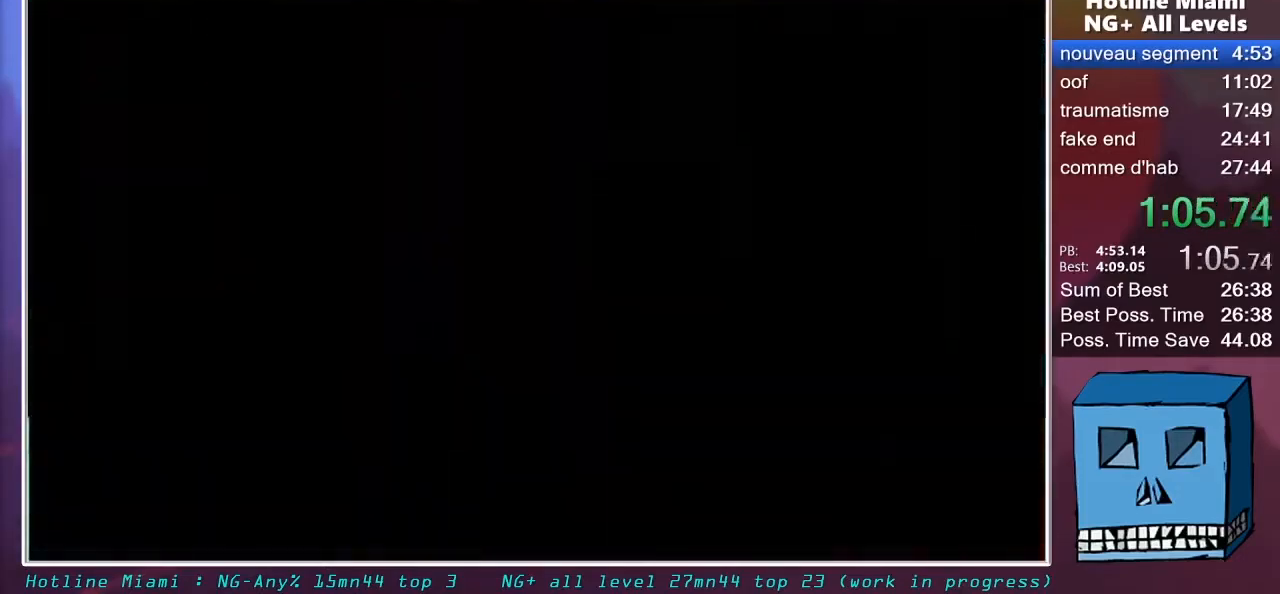
{"keys": [], "mouse": ["left"], "mouse_move": "still", "events": []}
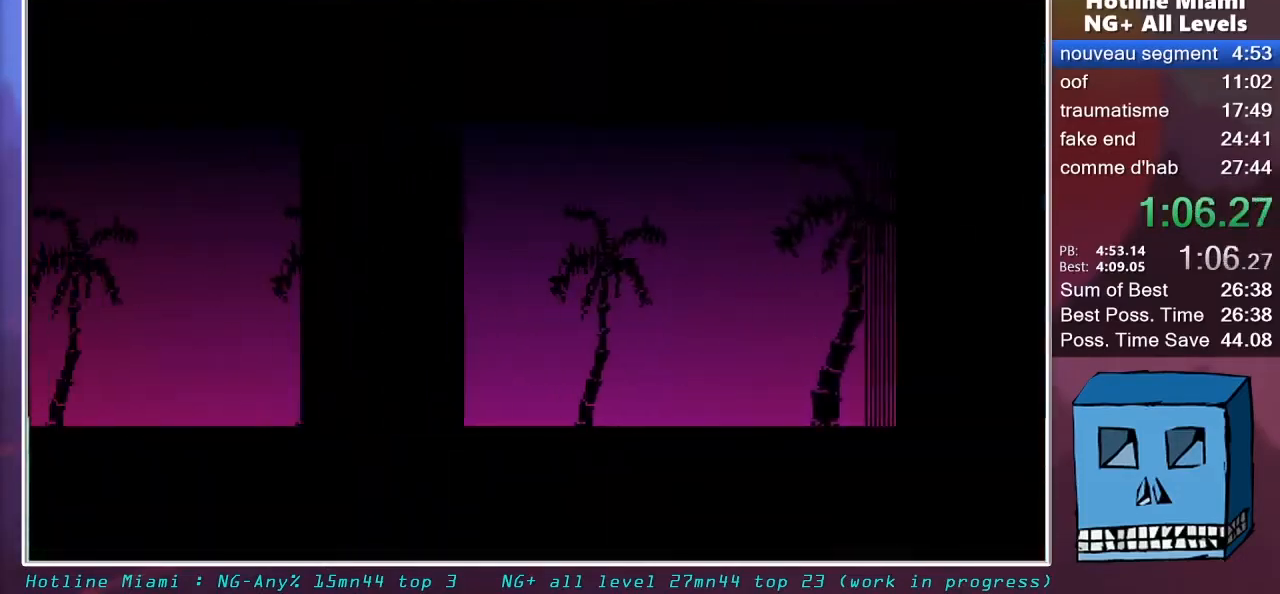
{"keys": [], "mouse": ["left"], "mouse_move": "still", "events": []}
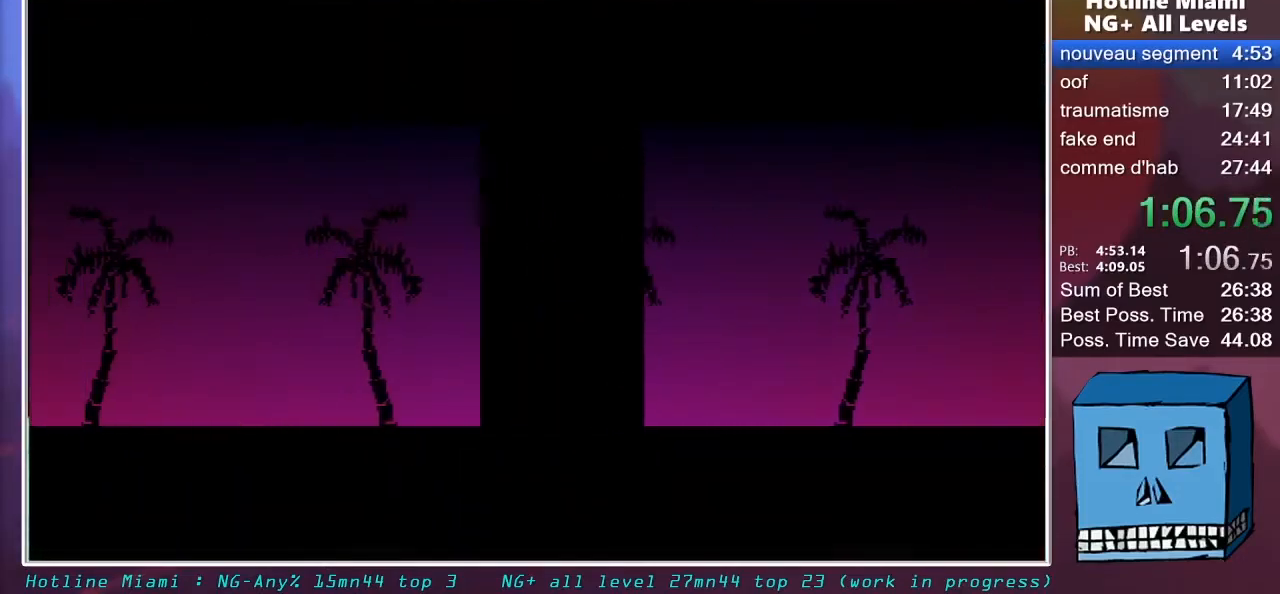
{"keys": [], "mouse": ["left"], "mouse_move": "still", "events": []}
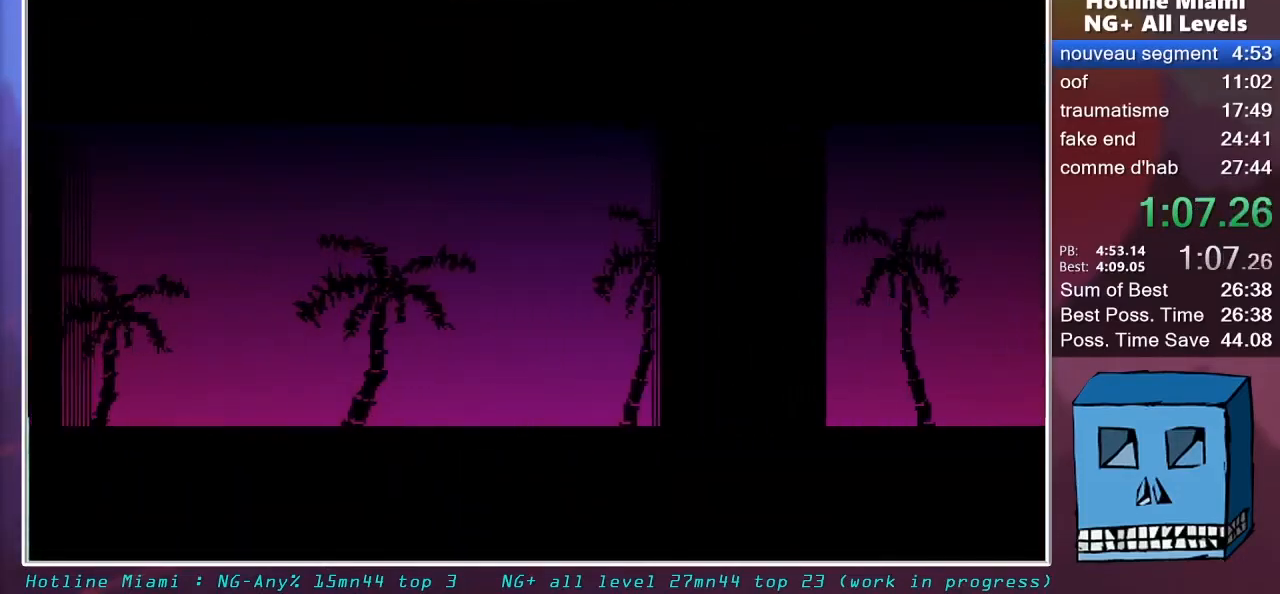
{"keys": [], "mouse": [], "mouse_move": "still", "events": [[500, "mouse_left", "up"]]}
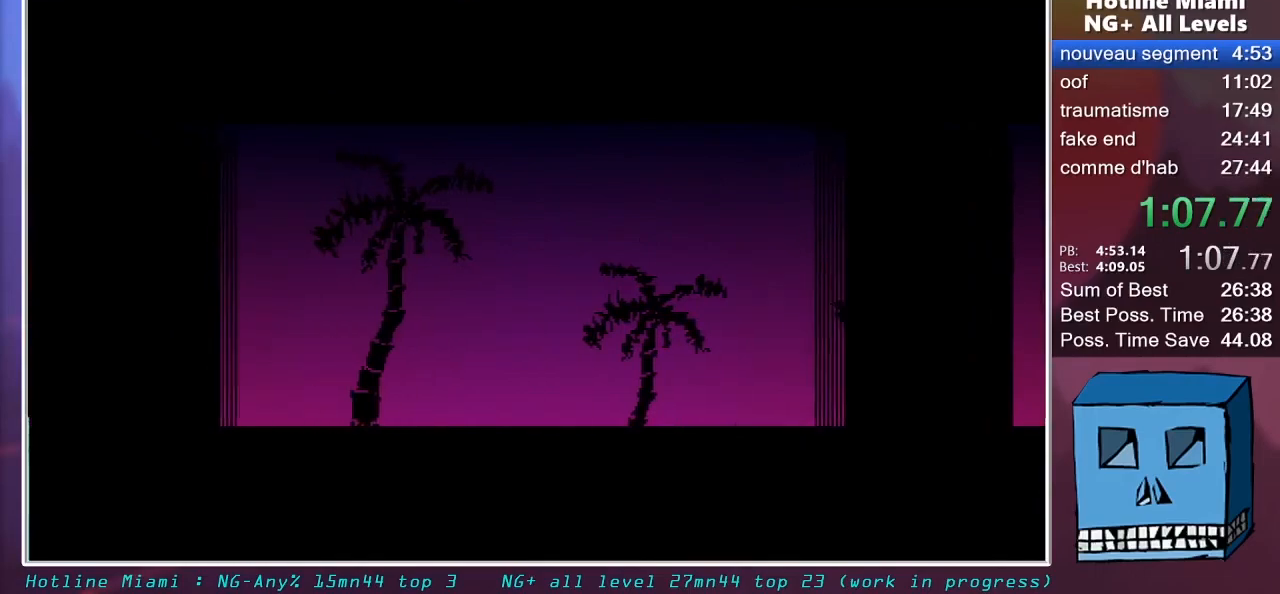
{"keys": [], "mouse": [], "mouse_move": "still", "events": []}
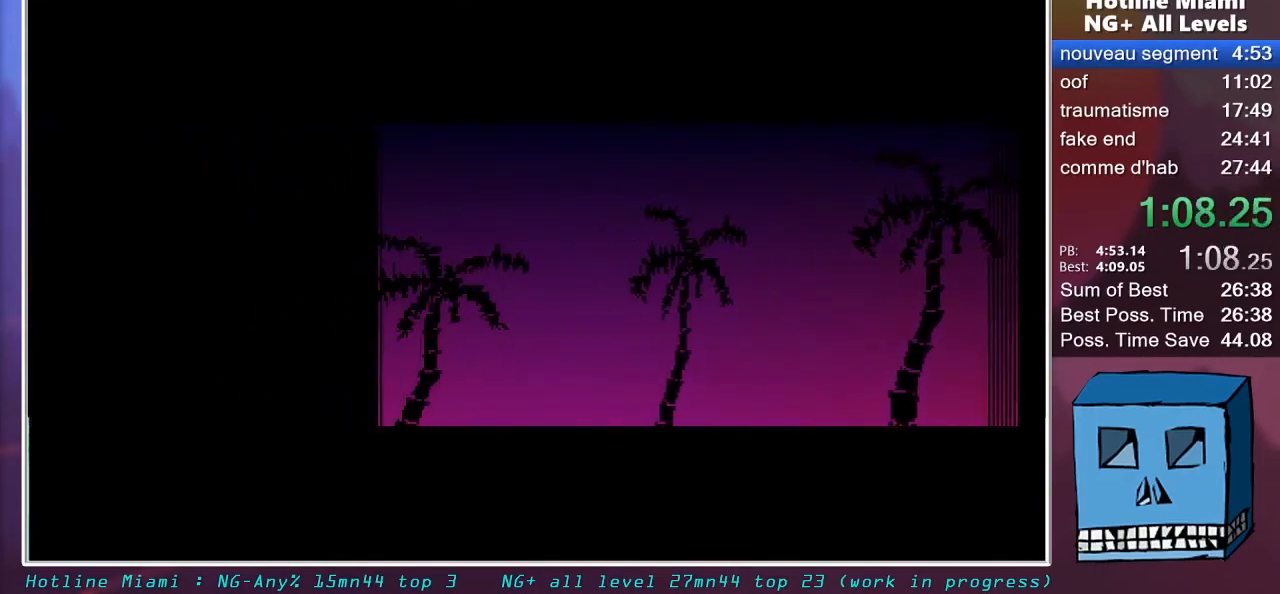
{"keys": ["q", "z"], "mouse": [], "mouse_move": "still", "events": [[167, "q", "down"], [167, "z", "down"]]}
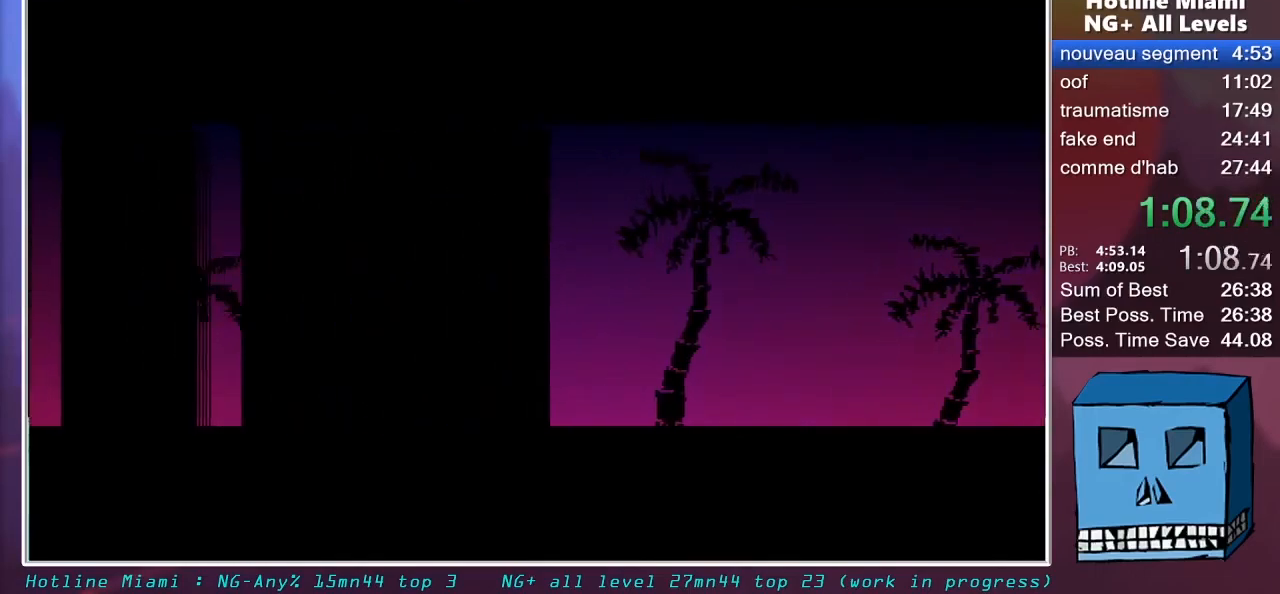
{"keys": ["q", "z"], "mouse": [], "mouse_move": "still", "events": []}
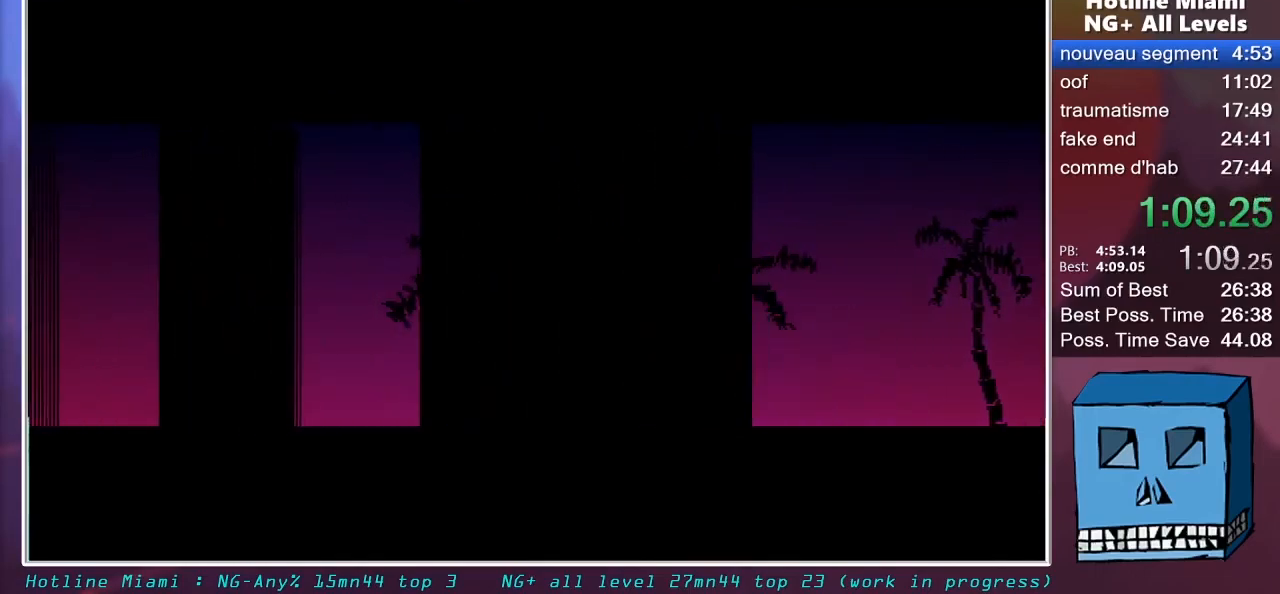
{"keys": ["q", "z"], "mouse": [], "mouse_move": "still", "events": []}
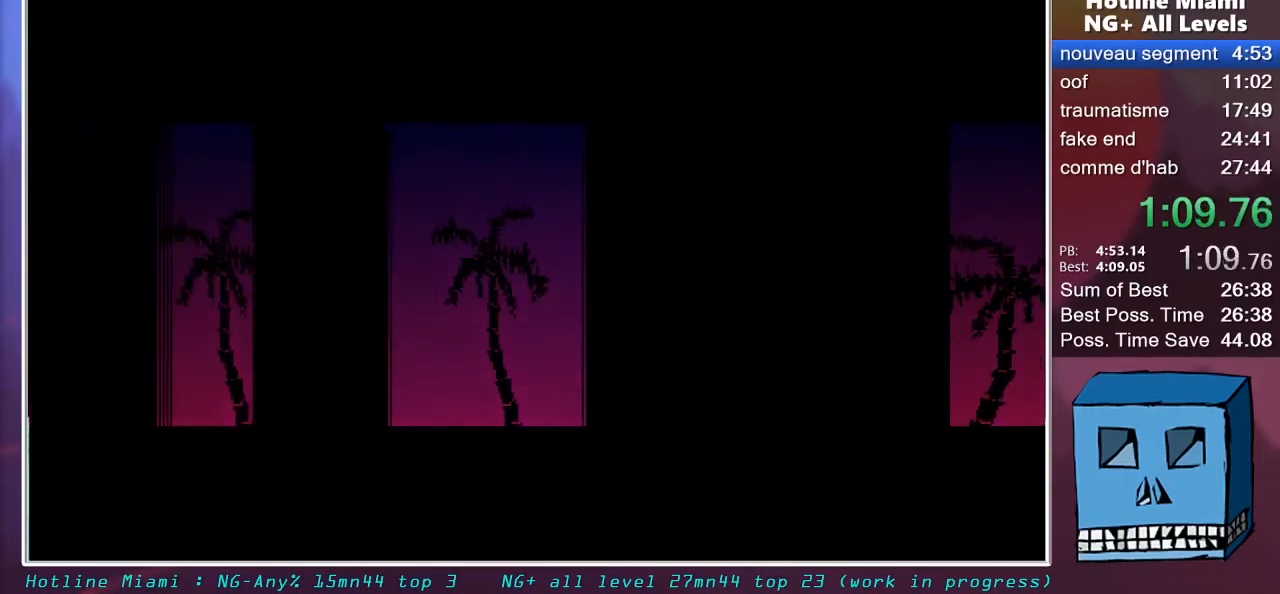
{"keys": ["q", "z"], "mouse": [], "mouse_move": "still", "events": []}
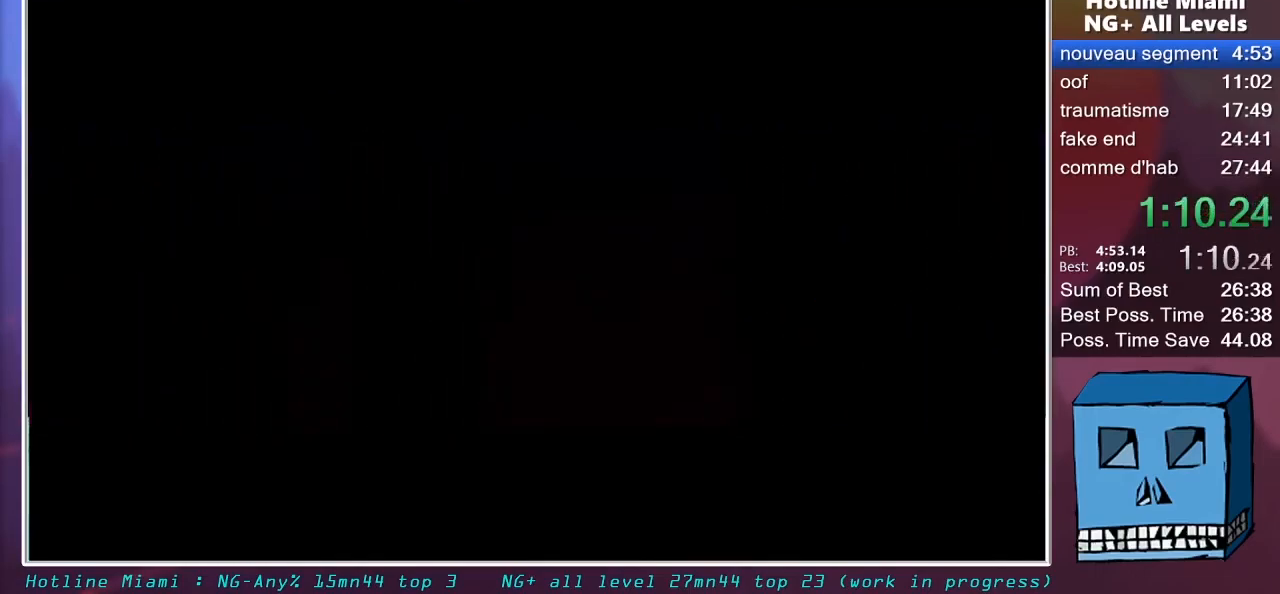
{"keys": ["q", "z"], "mouse": [], "mouse_move": "still", "events": []}
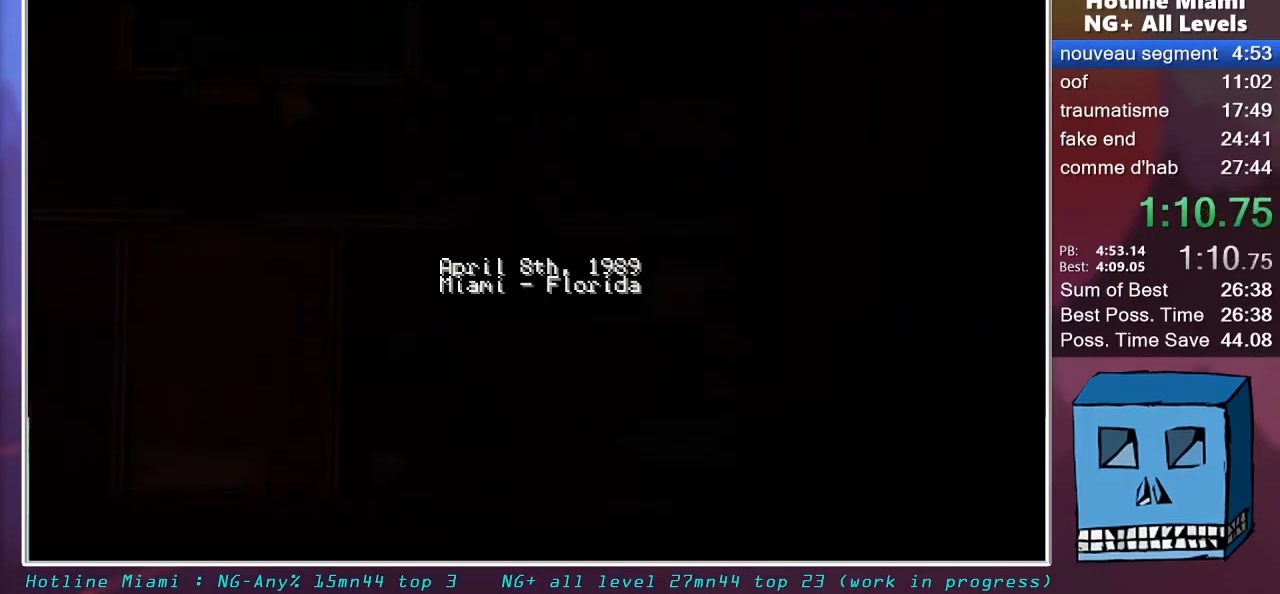
{"keys": ["q", "z"], "mouse": [], "mouse_move": "still", "events": []}
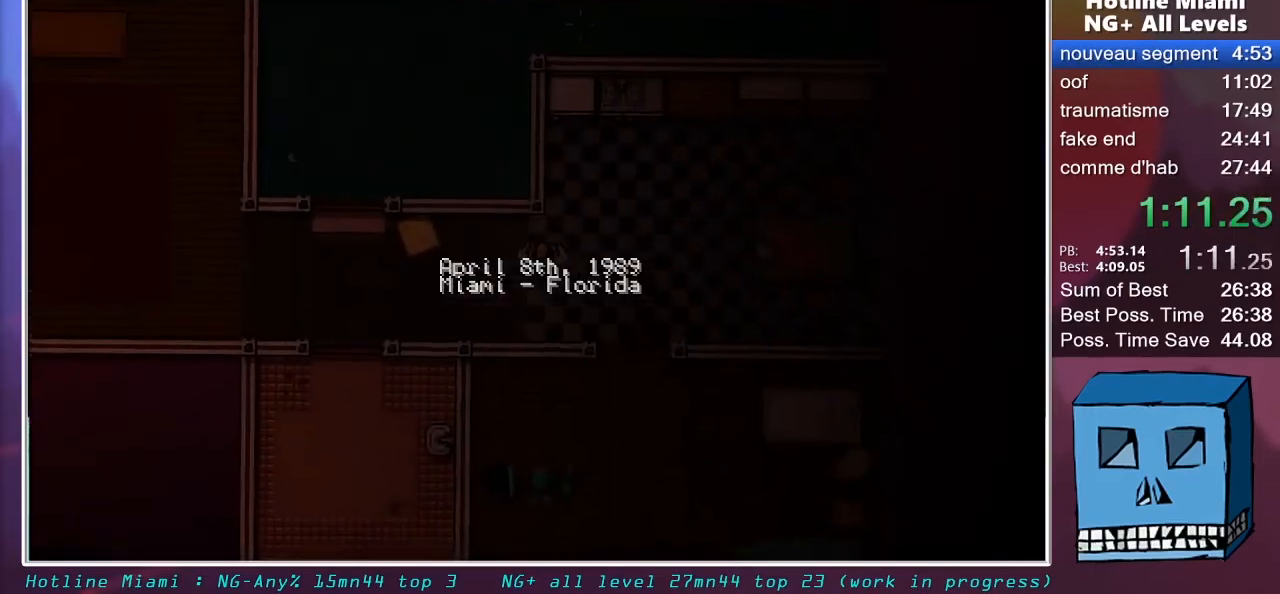
{"keys": ["q"], "mouse": ["right"], "mouse_move": "left", "events": [[17, "mouse_right", "down"], [67, "z", "up"]]}
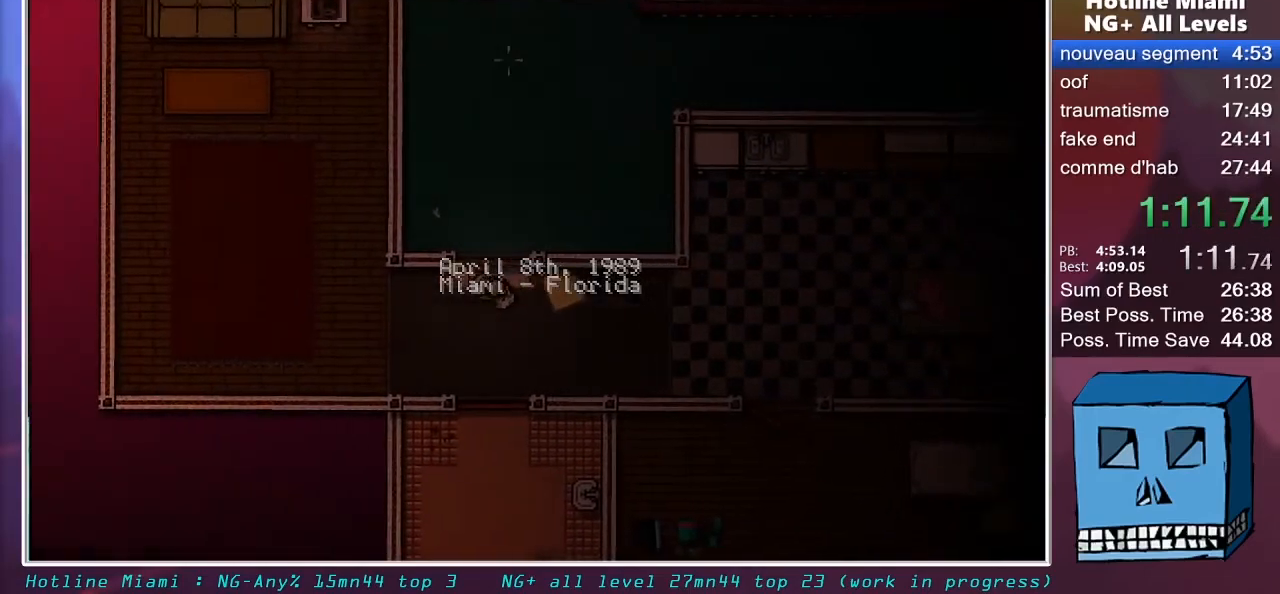
{"keys": ["z"], "mouse": ["right"], "mouse_move": "down", "events": [[233, "z", "down"], [283, "q", "up"]]}
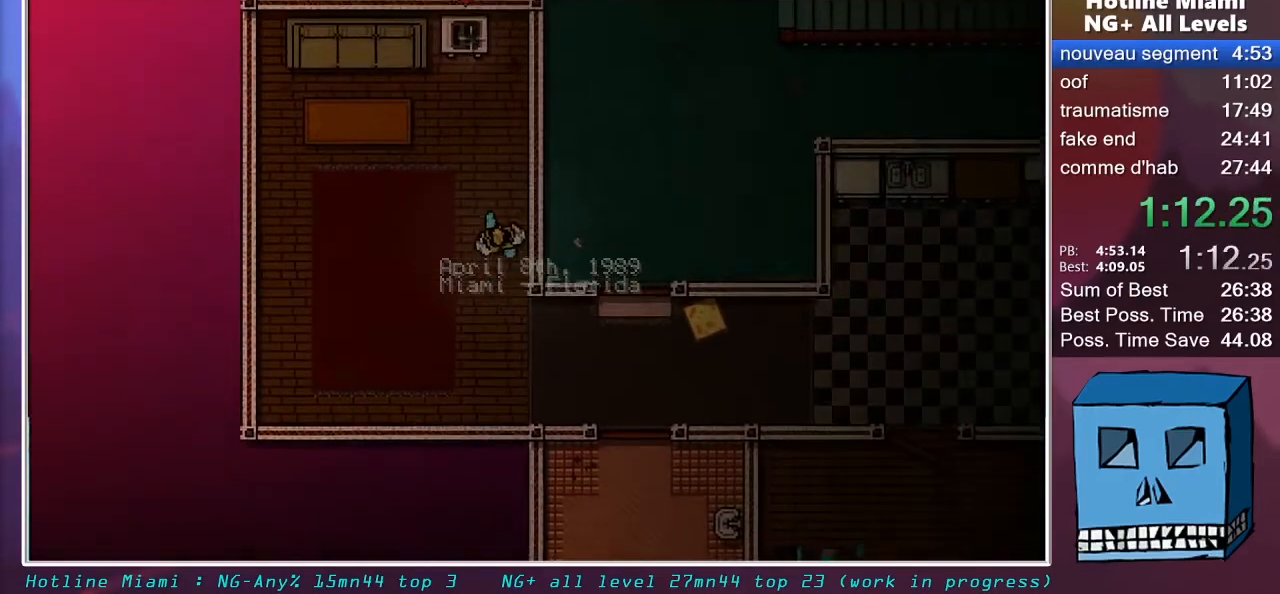
{"keys": ["s"], "mouse": ["left", "right"], "mouse_move": "still", "events": [[250, "mouse_left", "down"], [283, "mouse_left", "up"], [333, "s", "down"], [333, "z", "up"], [383, "mouse_left", "down"], [433, "mouse_left", "up"], [483, "mouse_left", "down"]]}
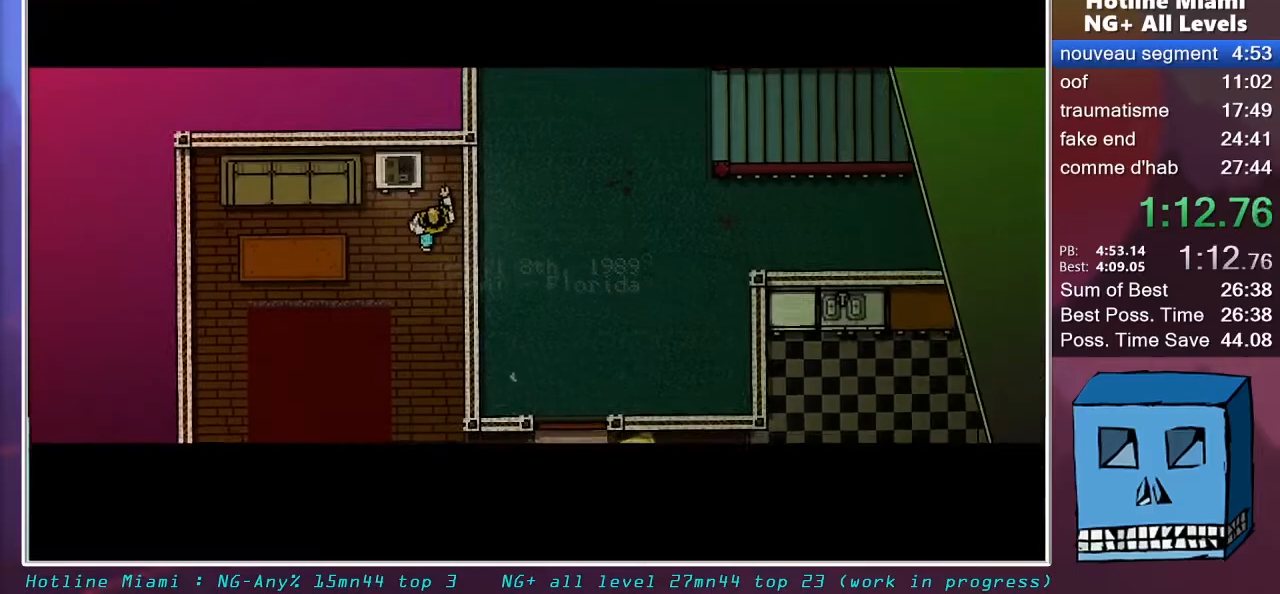
{"keys": ["s"], "mouse": ["right"], "mouse_move": "still", "events": [[117, "mouse_left", "up"], [167, "mouse_left", "down"], [250, "mouse_left", "up"], [300, "mouse_left", "down"], [350, "mouse_left", "up"], [400, "mouse_left", "down"], [450, "mouse_left", "up"]]}
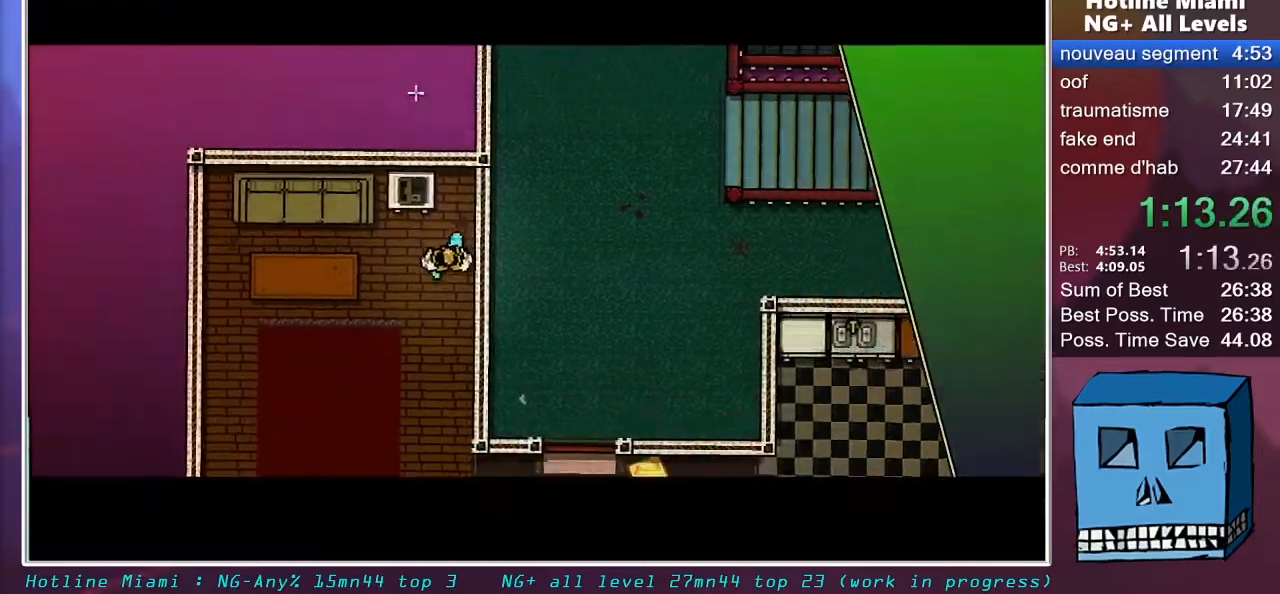
{"keys": ["d", "s"], "mouse": [], "mouse_move": "still", "events": [[33, "mouse_left", "down"], [83, "mouse_left", "up"], [183, "mouse_right", "up"], [467, "d", "down"]]}
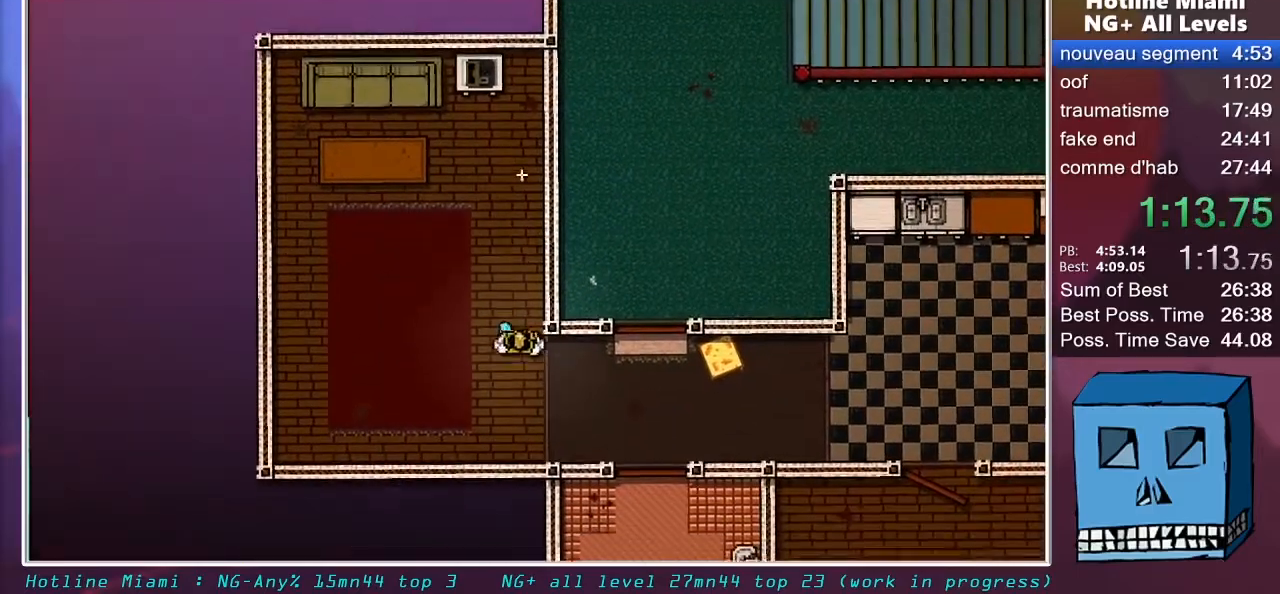
{"keys": ["d", "z"], "mouse": [], "mouse_move": "still", "events": [[50, "s", "up"], [200, "z", "down"]]}